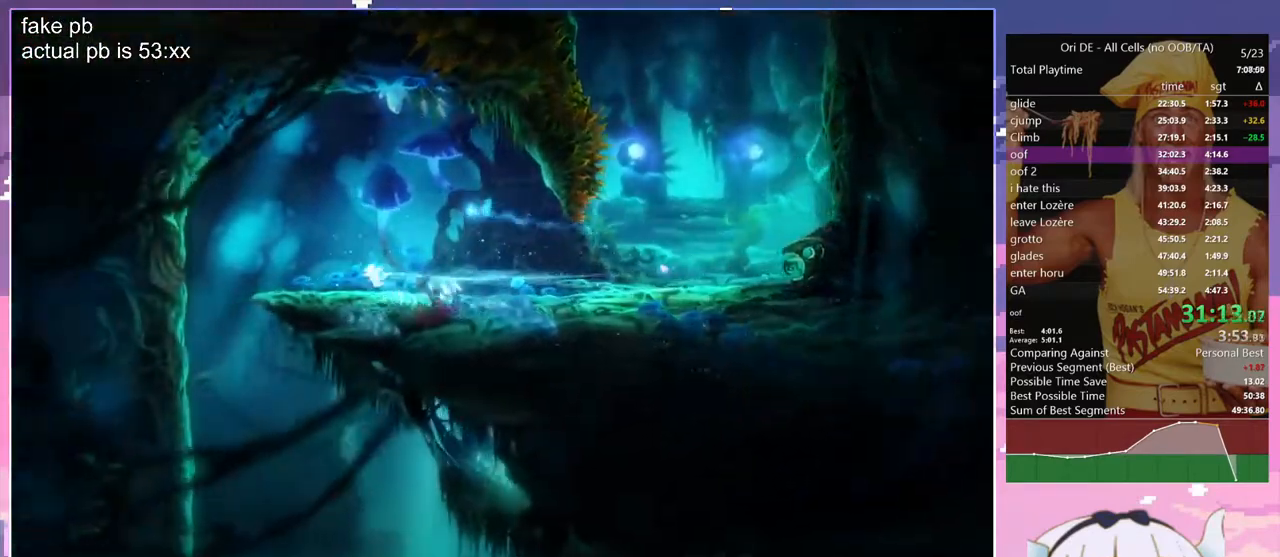
Gameplay with keyboard; each line is a JSON object with the keys held at the frame after it. "events" lists presses ("down") and releases ("up") of "bash", "bash2", "bash3", "bash4", "bz", "cdash", "cjugg", "cnfrm", "cnfrm2", "d", "dash", "dbash", "debug", "escape", "glide", "glimb", "grndc", "grnde", "jump", "jump2", "q", "rjump", "s", "sa", "save", "spirit", "toggle" and "z" between this image and that frame as [ms after this image, input, new state], when the widget could be followed in between. No other keys are recorded. Mouse input is not recorded. Key names are as the overlay labels them; some are game actions (e.g. jump) rather than physical keys.
{"keys": ["d"], "events": [[33, "jump", "down"], [183, "jump", "up"], [417, "q", "up"], [450, "d", "down"]]}
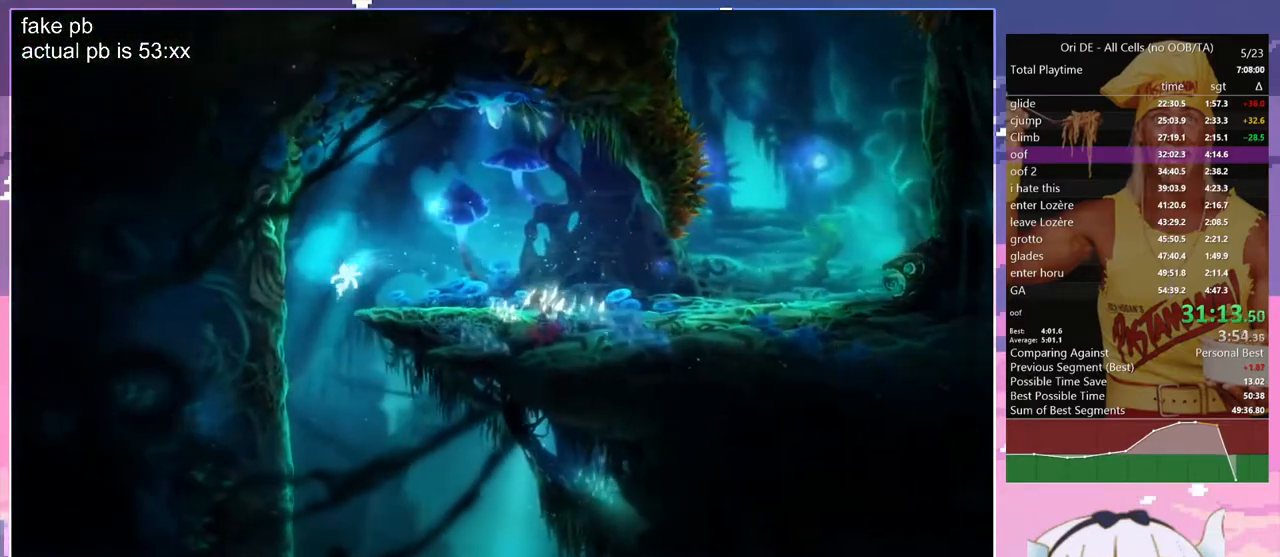
{"keys": ["d"], "events": []}
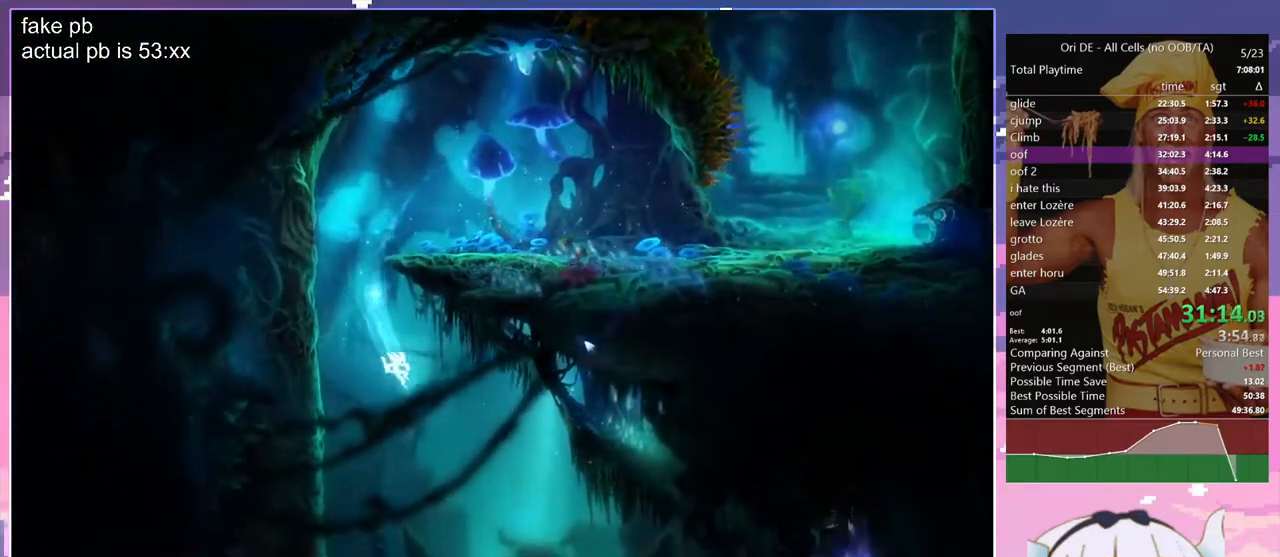
{"keys": ["s"], "events": [[117, "d", "up"], [250, "s", "down"]]}
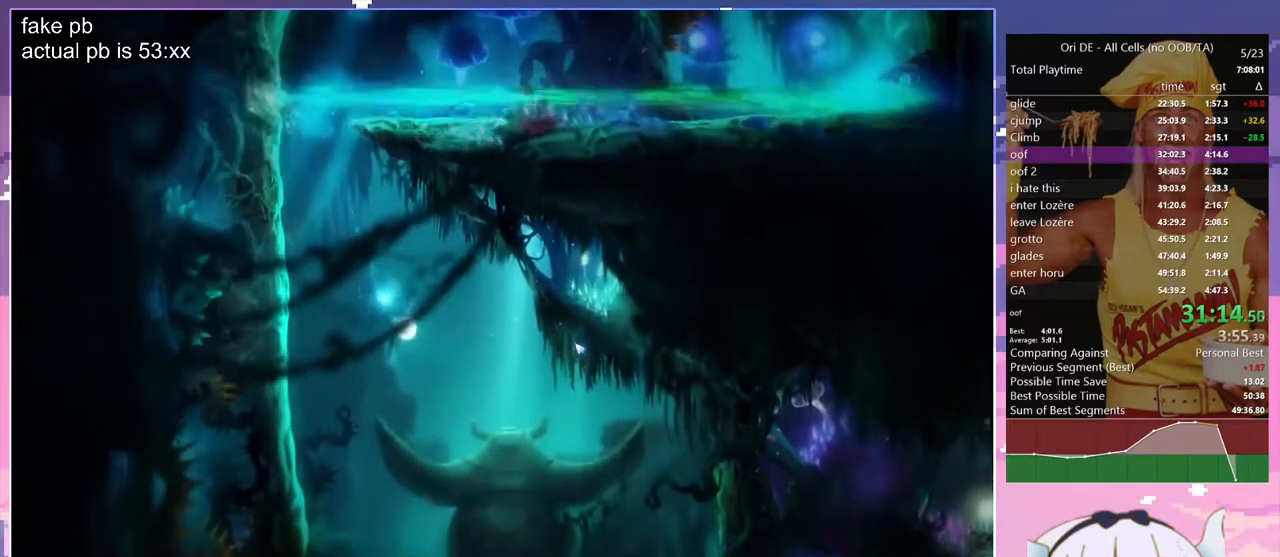
{"keys": ["s"], "events": [[133, "q", "down"], [217, "q", "up"]]}
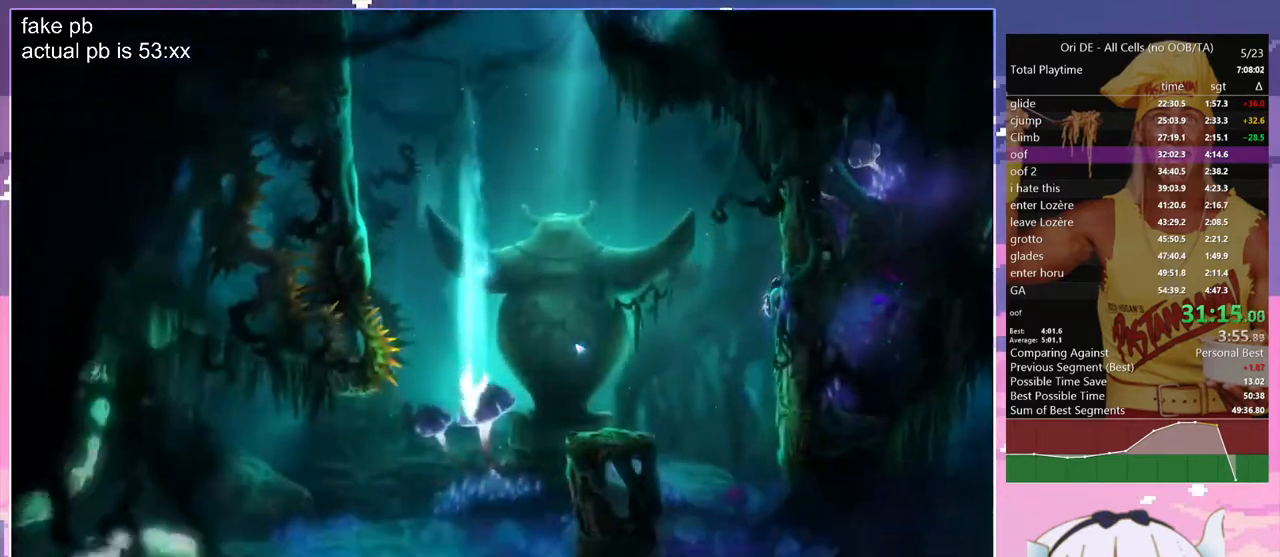
{"keys": ["q"], "events": [[200, "q", "down"], [417, "s", "up"]]}
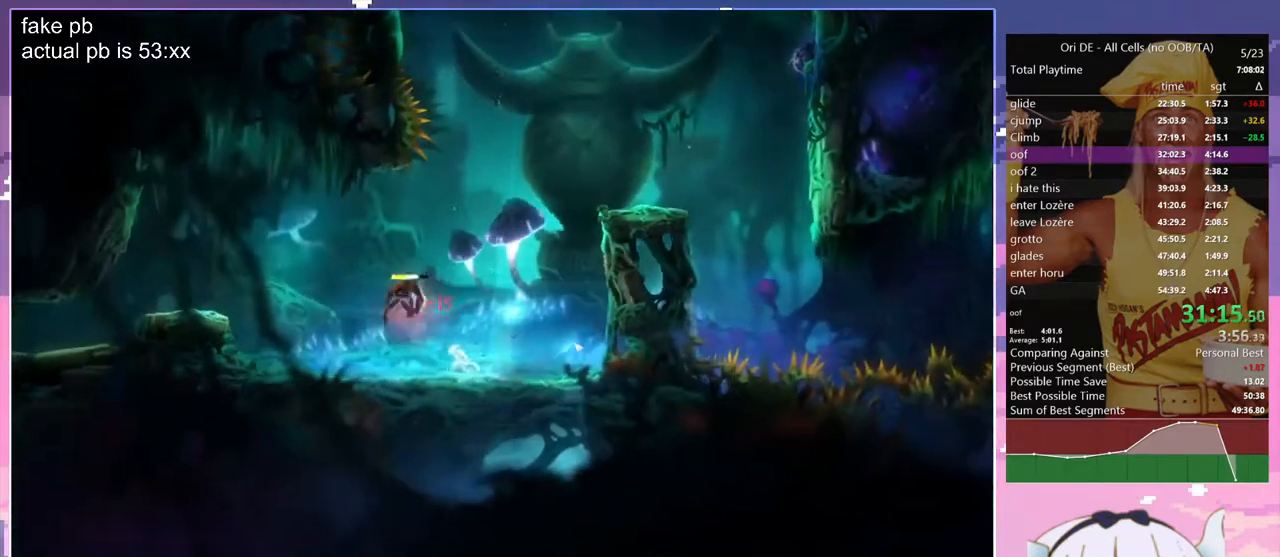
{"keys": ["q"], "events": [[17, "dash", "down"], [117, "dash", "up"], [350, "jump", "down"], [433, "jump", "up"]]}
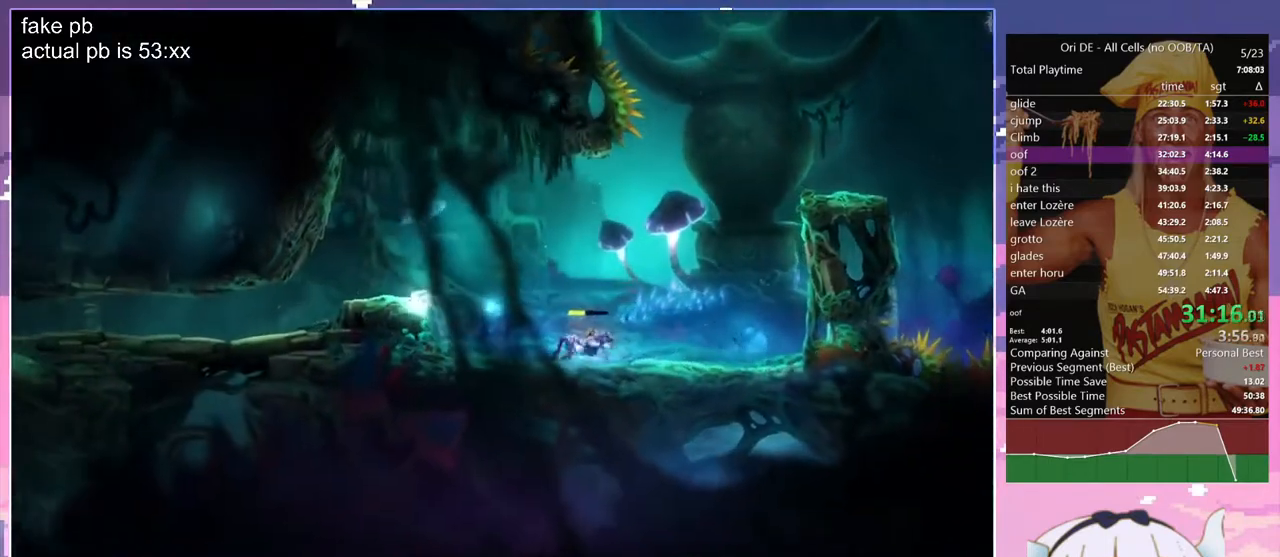
{"keys": [], "events": [[33, "q", "up"], [267, "q", "down"], [500, "q", "up"]]}
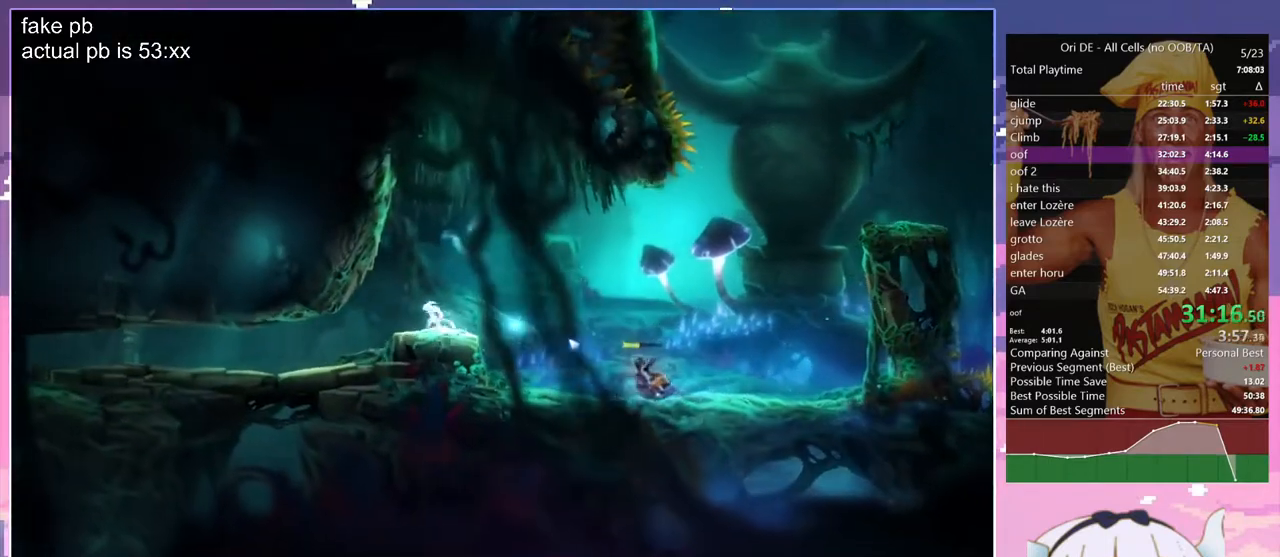
{"keys": [], "events": []}
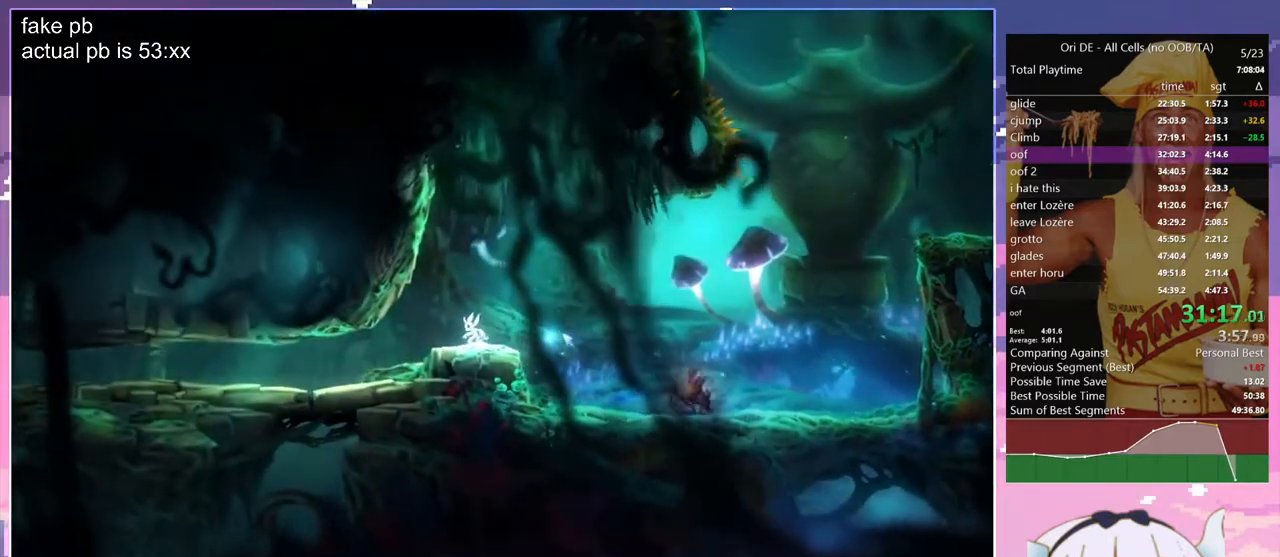
{"keys": [], "events": []}
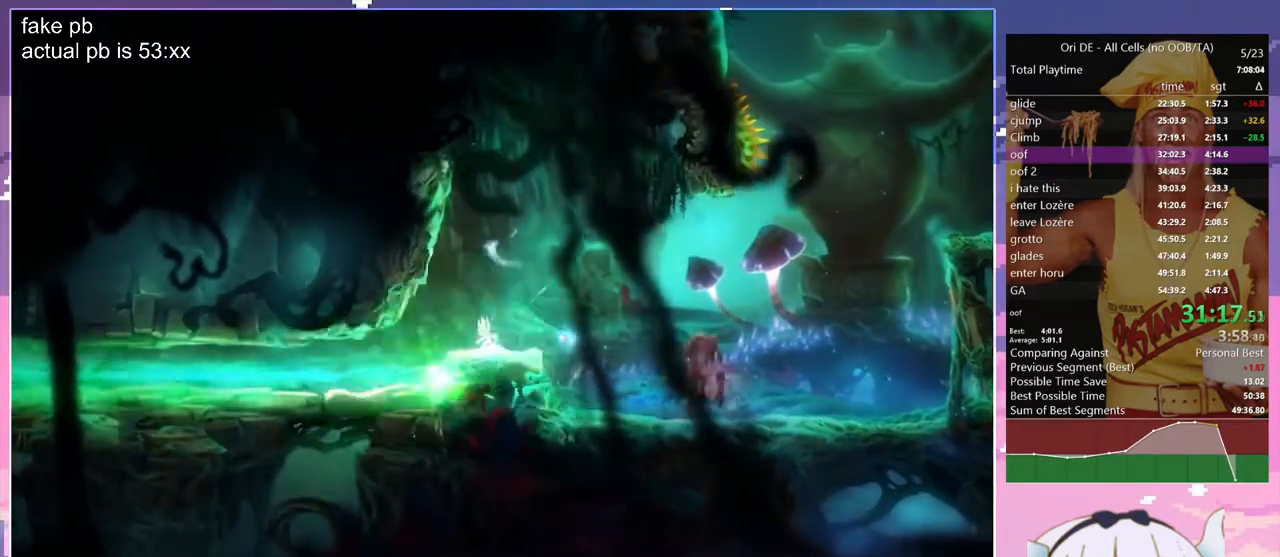
{"keys": [], "events": []}
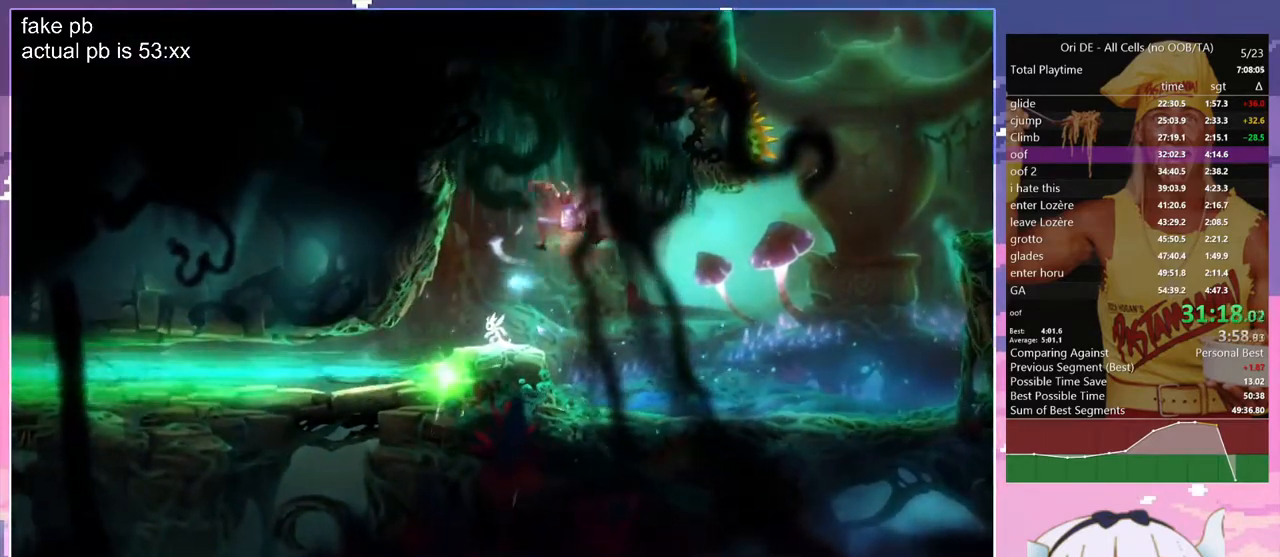
{"keys": ["q"], "events": [[100, "q", "down"], [183, "dash", "down"], [283, "dash", "up"]]}
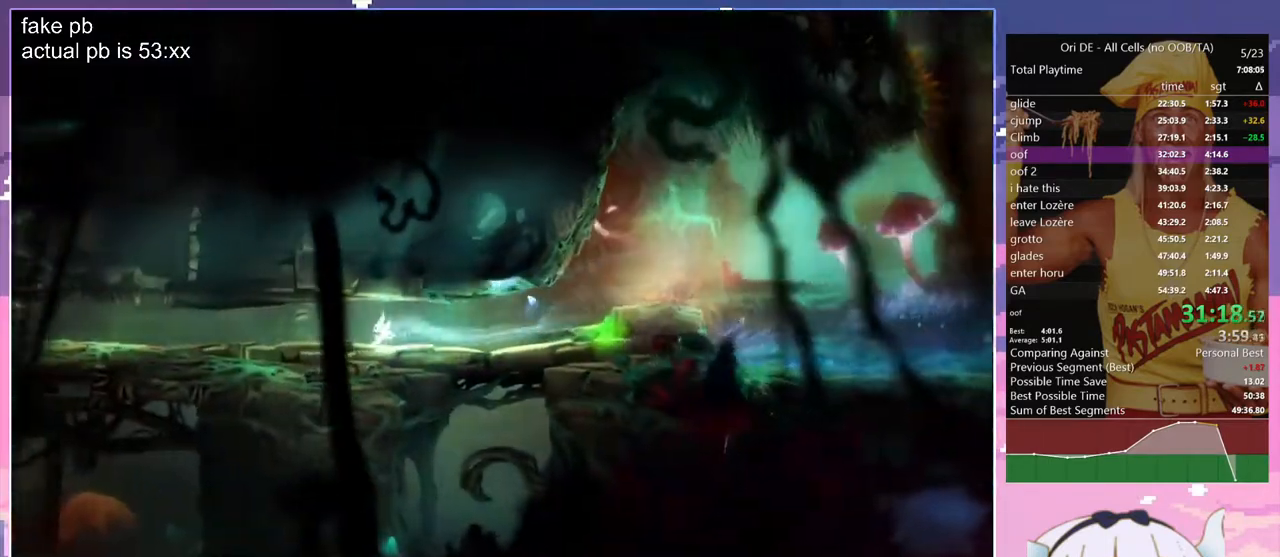
{"keys": ["dash", "q"], "events": [[67, "dash", "down"], [200, "dash", "up"], [483, "dash", "down"]]}
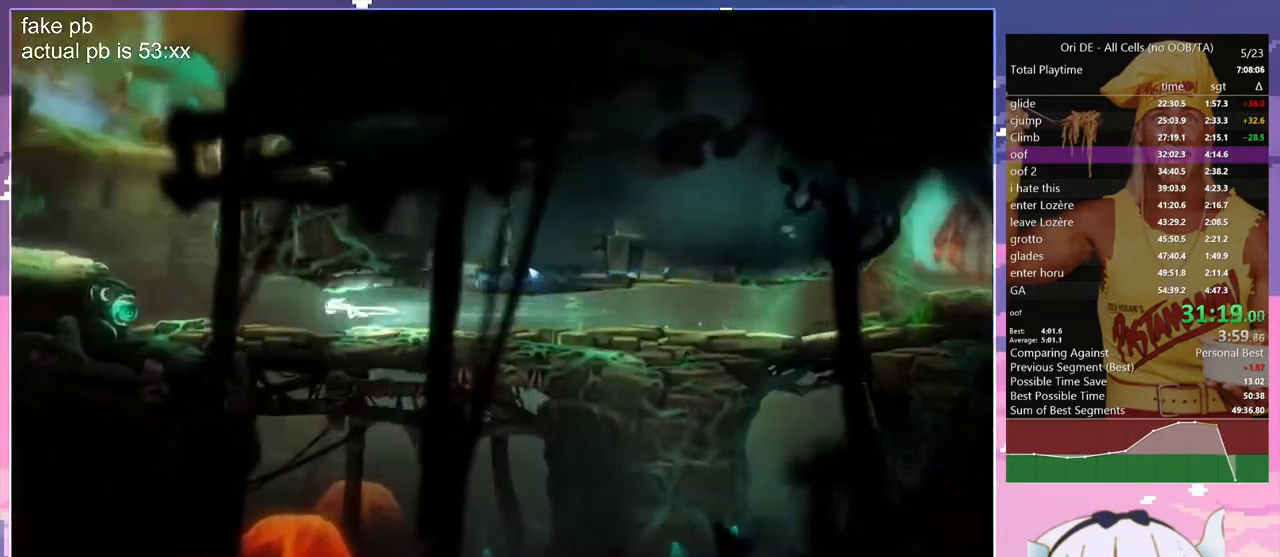
{"keys": ["z"], "events": [[83, "dash", "up"], [83, "z", "down"], [133, "q", "up"]]}
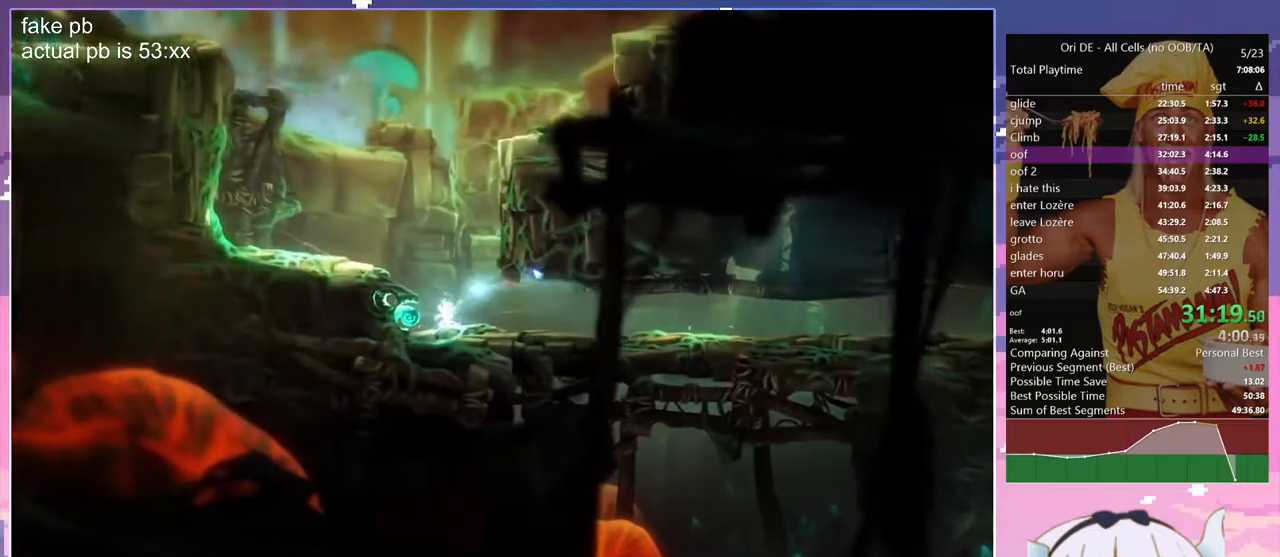
{"keys": ["d", "z"], "events": [[150, "d", "down"], [150, "jump", "down"], [183, "toggle", "down"], [417, "toggle", "up"], [467, "jump", "up"]]}
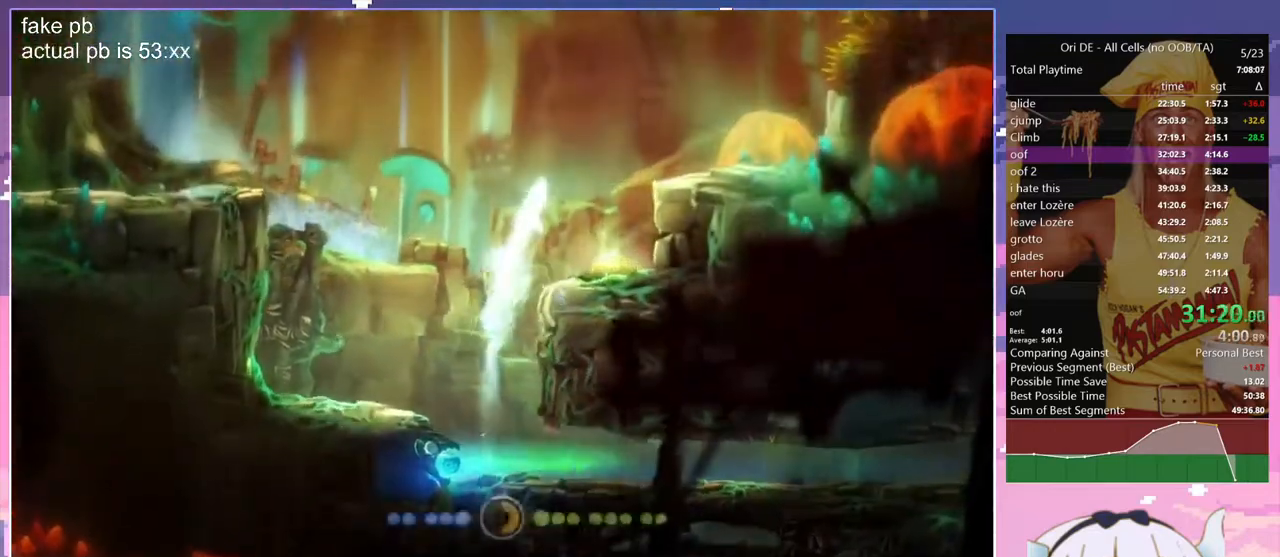
{"keys": ["d", "z"], "events": [[17, "jump", "down"], [17, "z", "up"], [167, "z", "down"], [350, "jump", "up"]]}
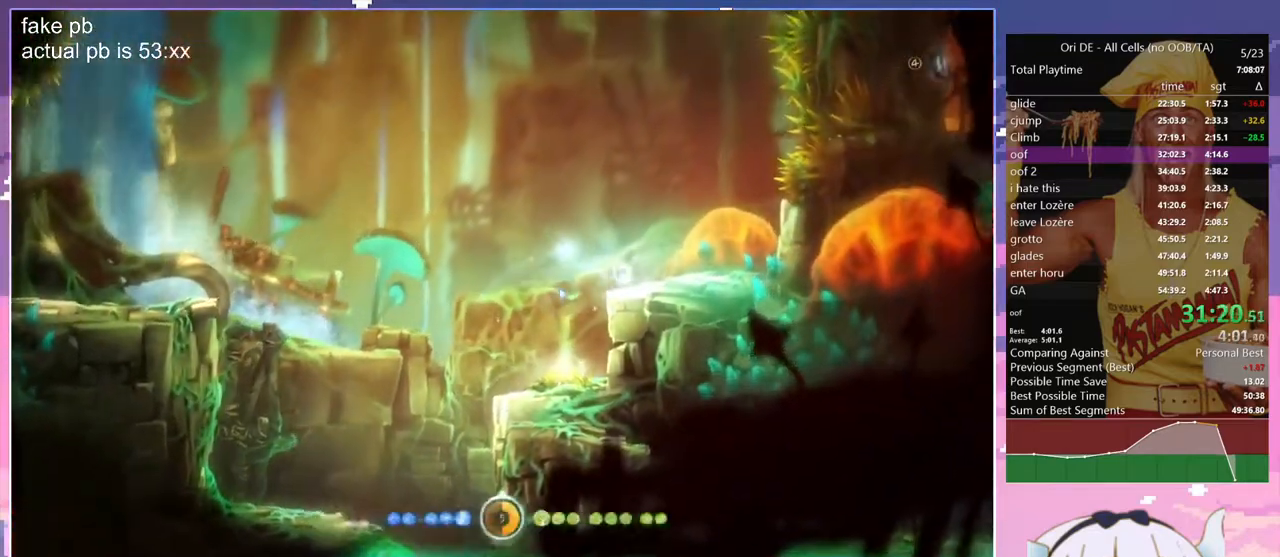
{"keys": ["jump", "q", "z"], "events": [[33, "d", "up"], [133, "jump", "down"], [133, "q", "down"]]}
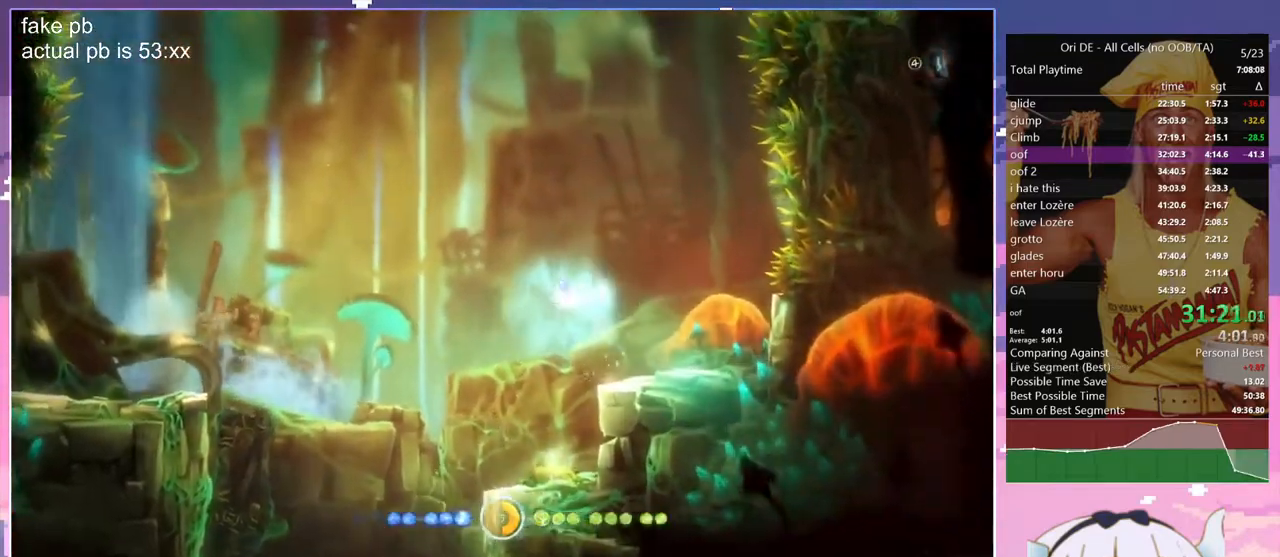
{"keys": ["d", "jump", "z"], "events": [[100, "d", "down"], [100, "q", "up"], [150, "jump", "up"], [433, "jump", "down"]]}
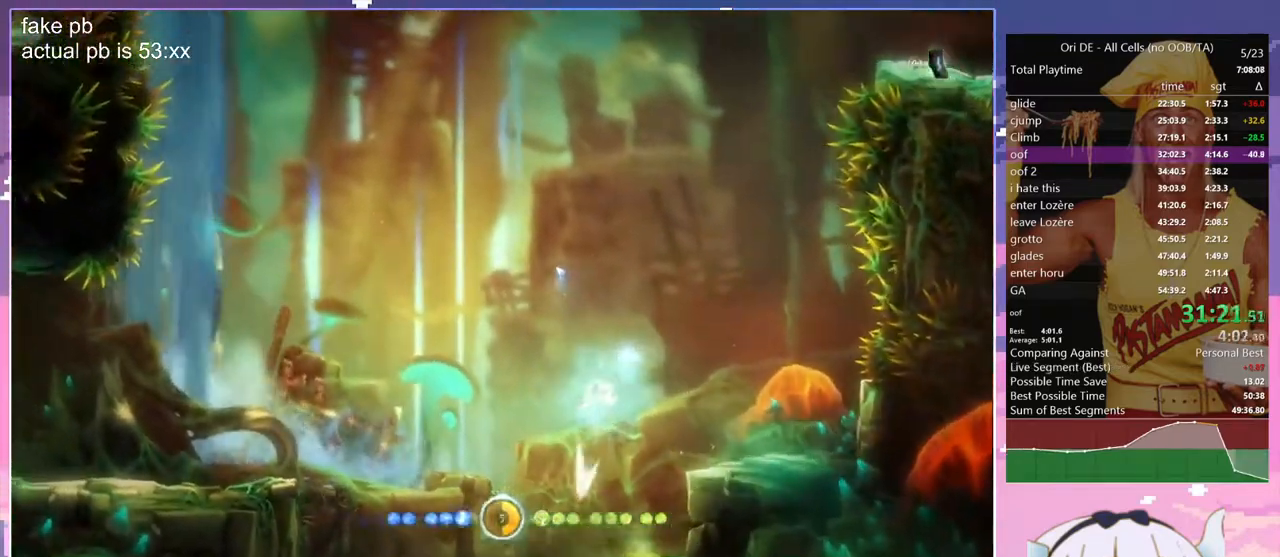
{"keys": ["q", "z"], "events": [[17, "jump", "up"], [350, "d", "up"], [483, "q", "down"]]}
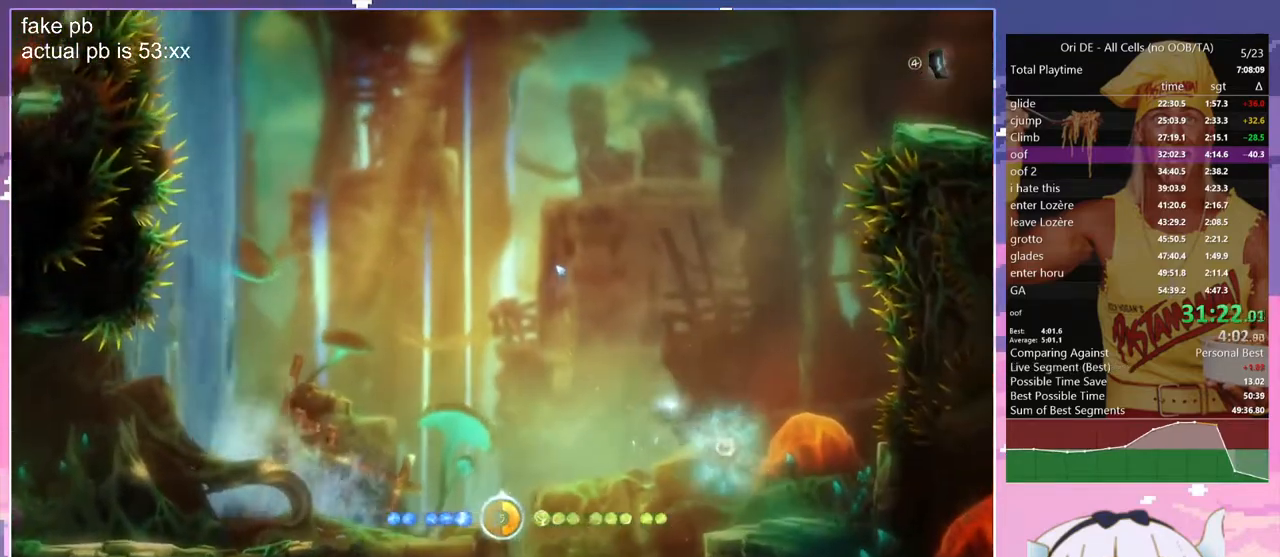
{"keys": ["jump", "q", "z"], "events": [[83, "q", "up"], [217, "q", "down"], [367, "jump", "down"]]}
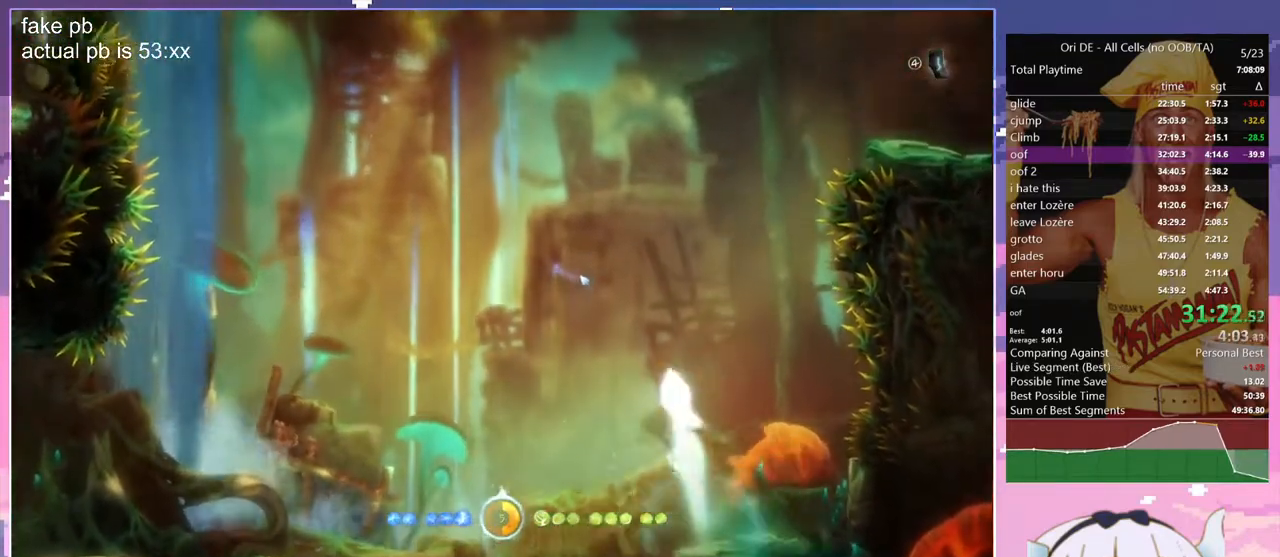
{"keys": ["jump", "q", "z"], "events": []}
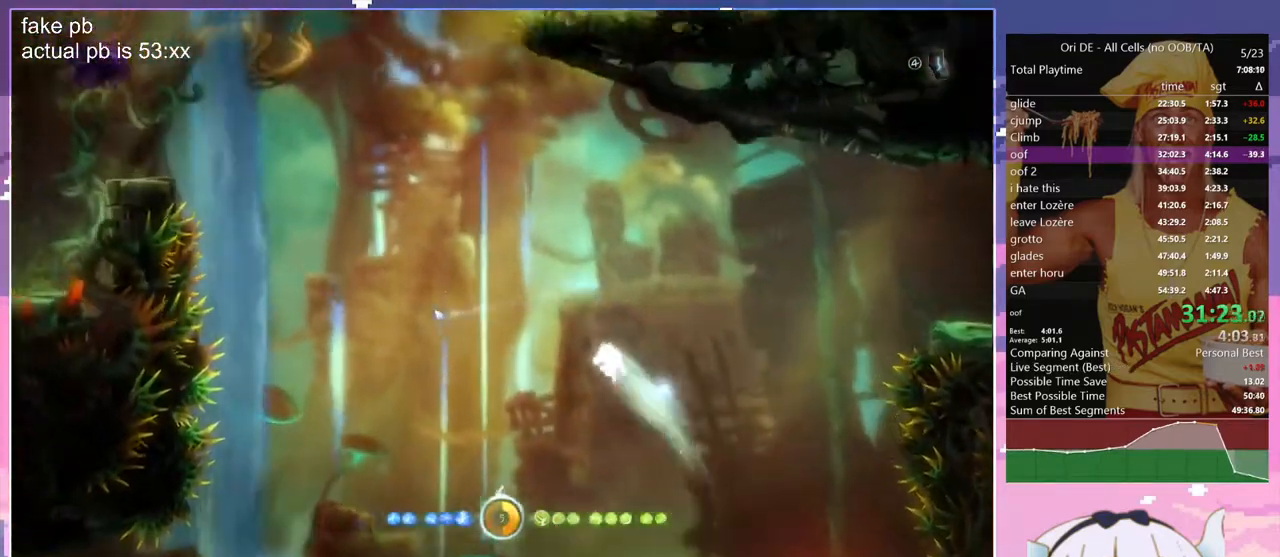
{"keys": ["jump", "q"], "events": [[67, "z", "up"], [250, "jump", "up"], [350, "jump", "down"]]}
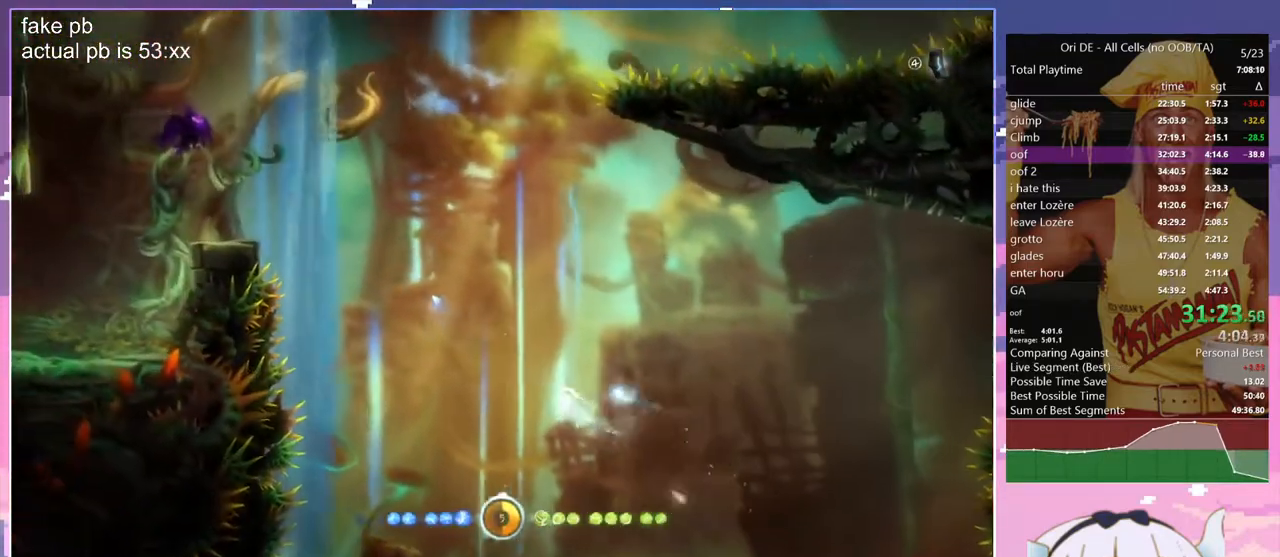
{"keys": ["bash", "bash3", "q"], "events": [[83, "jump", "up"], [83, "q", "up"], [133, "cdash", "down"], [183, "bash", "down"], [183, "bash3", "down"], [217, "cdash", "up"], [317, "q", "down"]]}
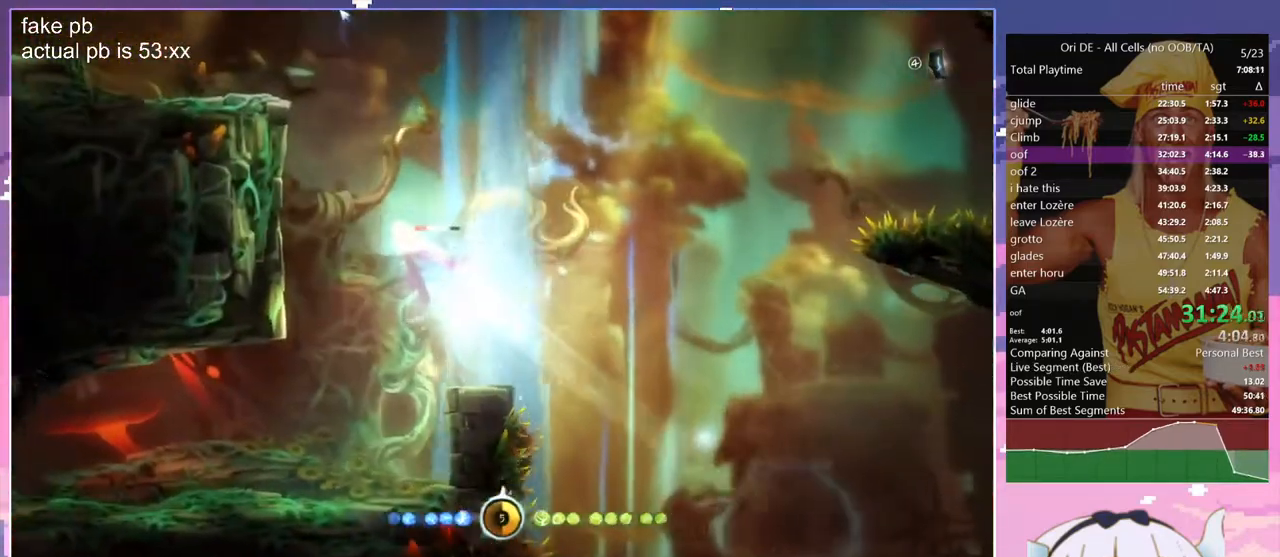
{"keys": ["q"], "events": [[50, "bash", "up"], [50, "bash3", "up"]]}
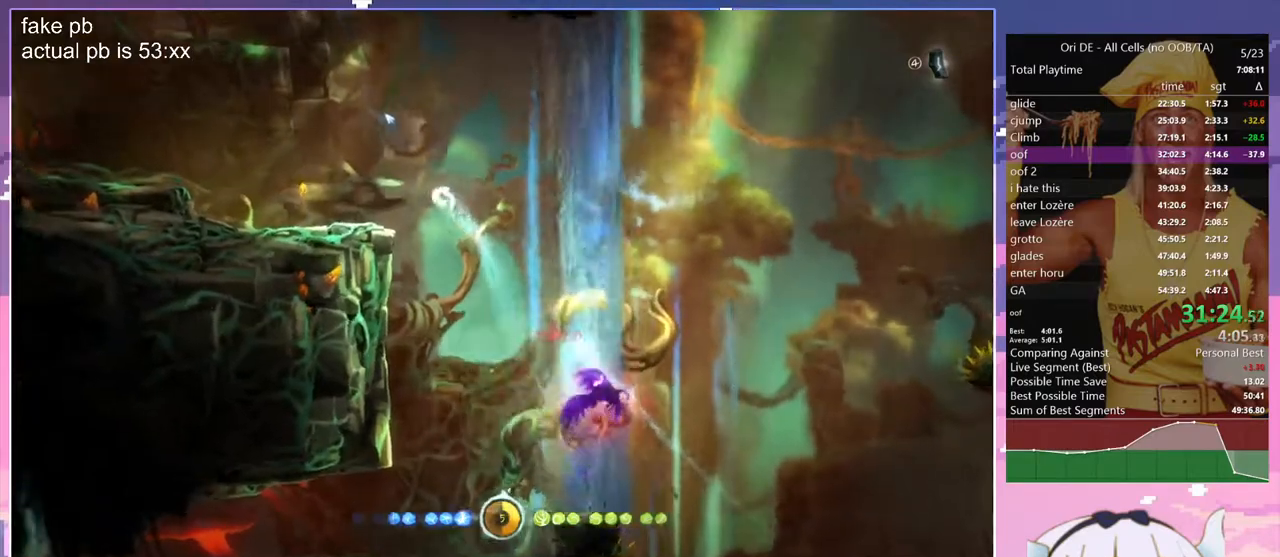
{"keys": ["save"], "events": [[17, "dash", "down"], [117, "dash", "up"], [167, "save", "down"], [433, "q", "up"]]}
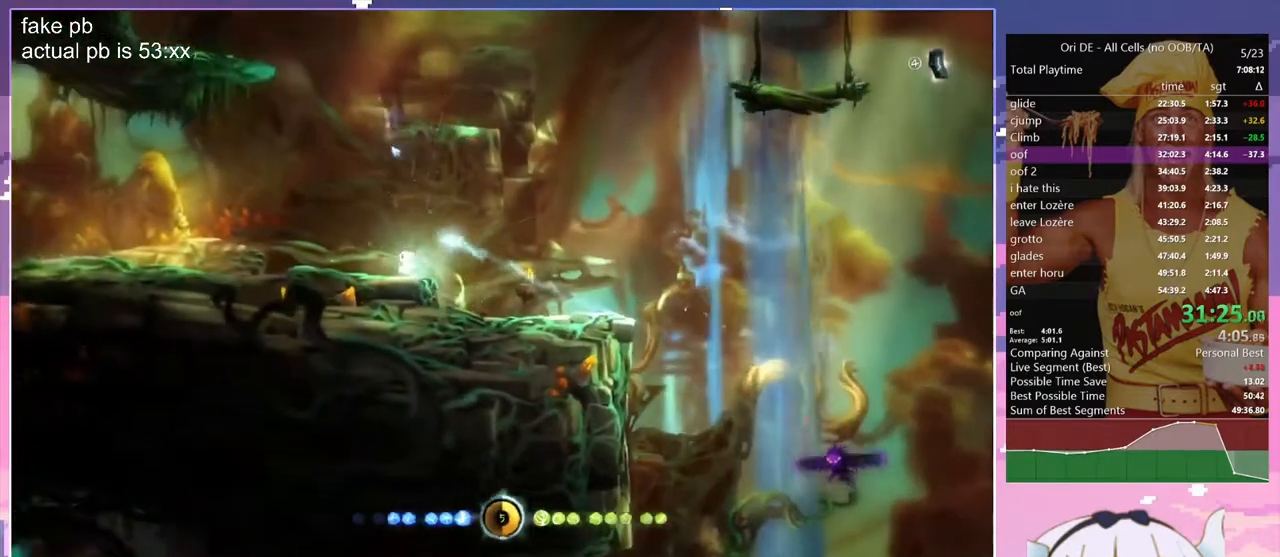
{"keys": ["save"], "events": [[317, "save", "up"], [417, "save", "down"]]}
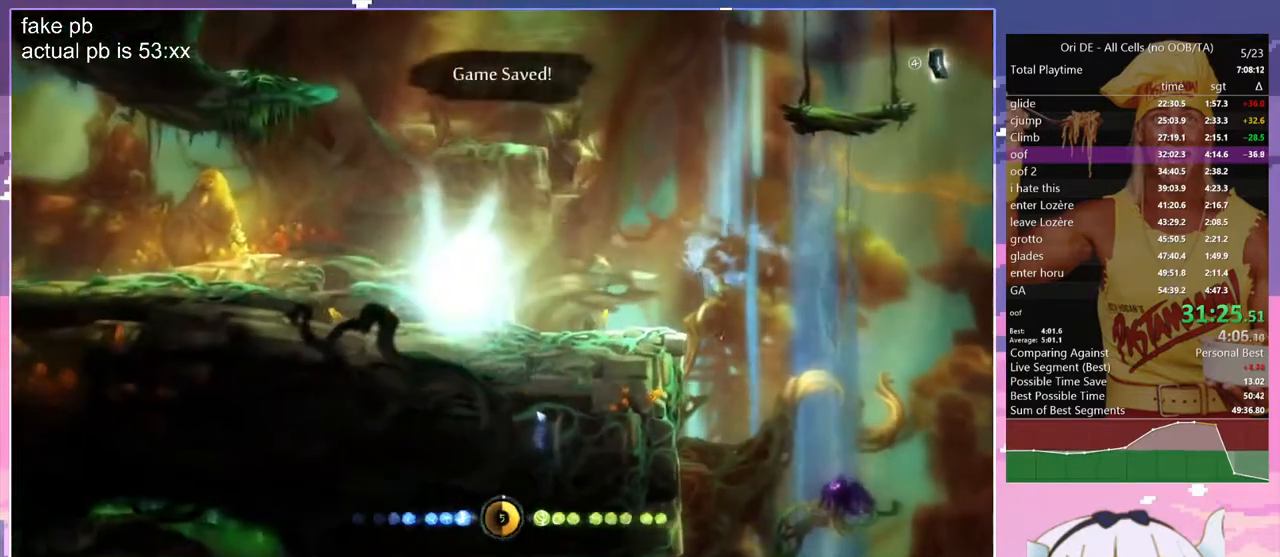
{"keys": [], "events": [[50, "save", "up"], [200, "dash", "down"], [333, "dash", "up"], [383, "sa", "down"], [467, "sa", "up"]]}